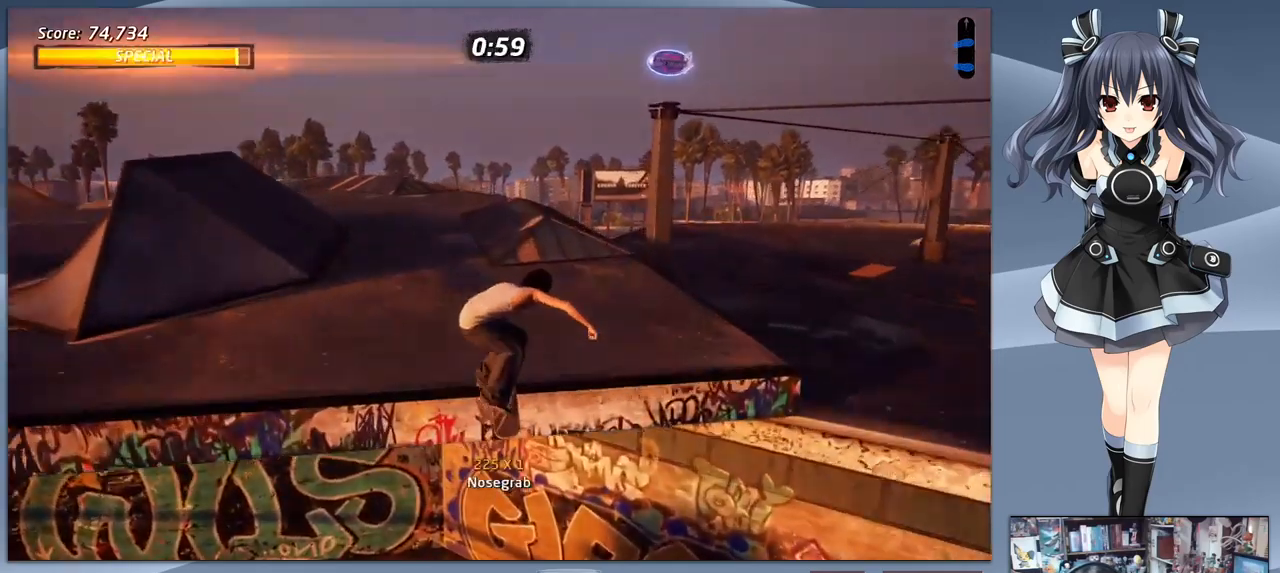
Gameplay with a controller (PlayStation layout); each line is a JSON object with the inputs held at the frame after it. "events" lists button and stick changes between this image and that frame as [ms after this image, input, new state], when the widget could be followed in between. Not read: left_stick.
{"buttons": ["CROSS", "DPAD_DOWN", "DPAD_RIGHT"], "right_stick": "center", "events": [[267, "CROSS", "down"], [267, "DPAD_RIGHT", "down"], [333, "DPAD_DOWN", "down"]]}
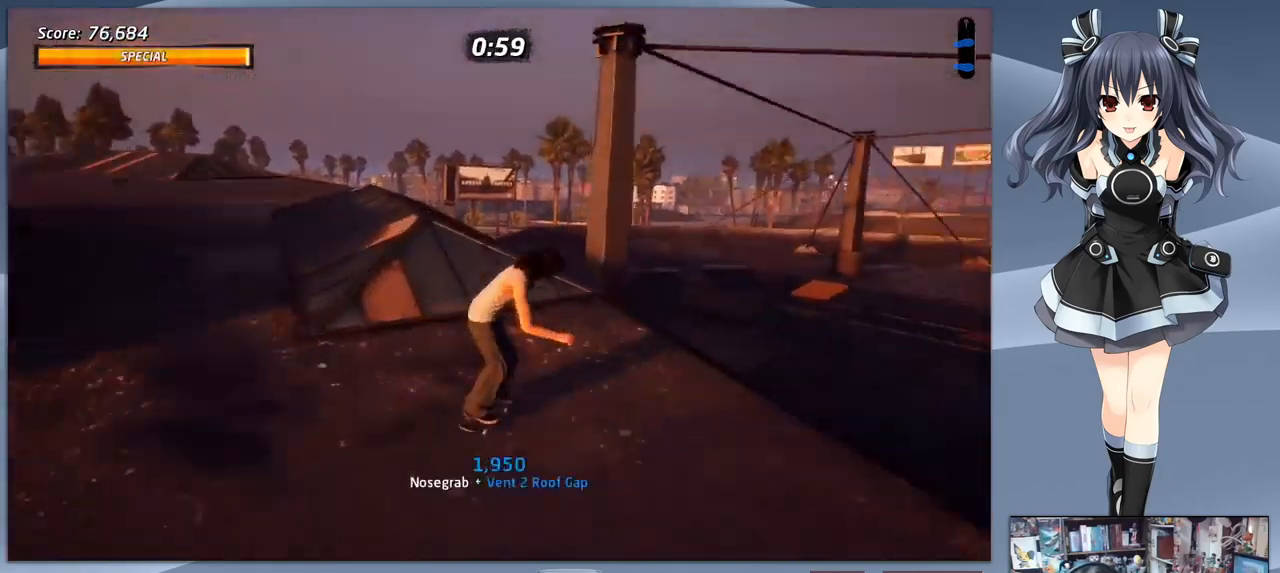
{"buttons": ["CROSS"], "right_stick": "center", "events": [[133, "DPAD_DOWN", "up"], [133, "DPAD_RIGHT", "up"]]}
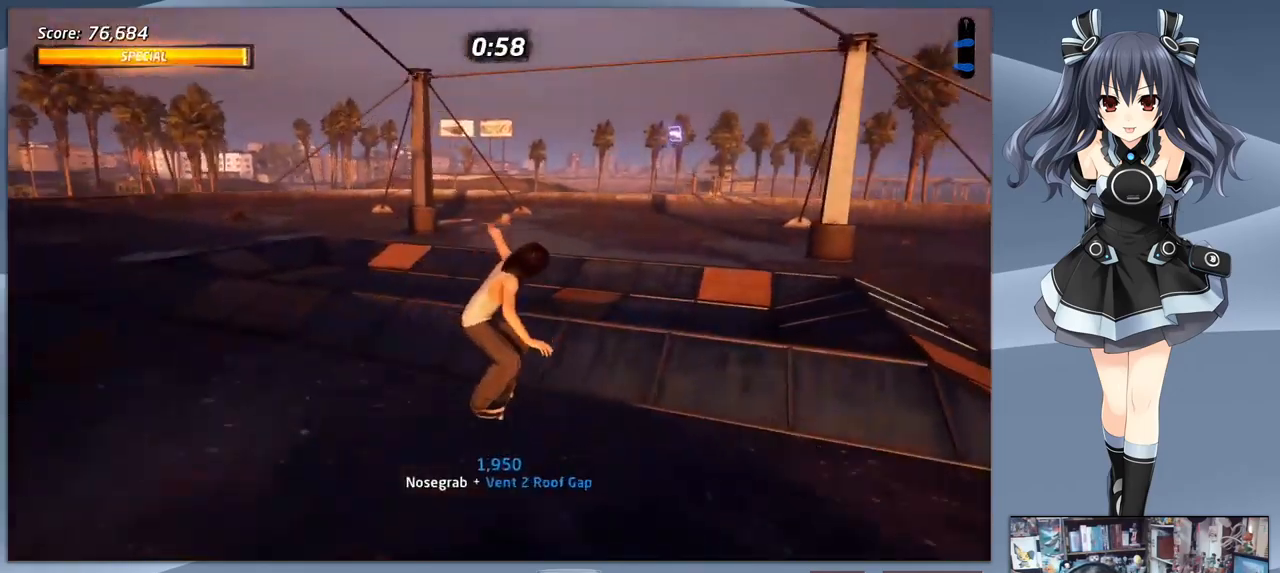
{"buttons": [], "right_stick": "center", "events": [[200, "CROSS", "up"]]}
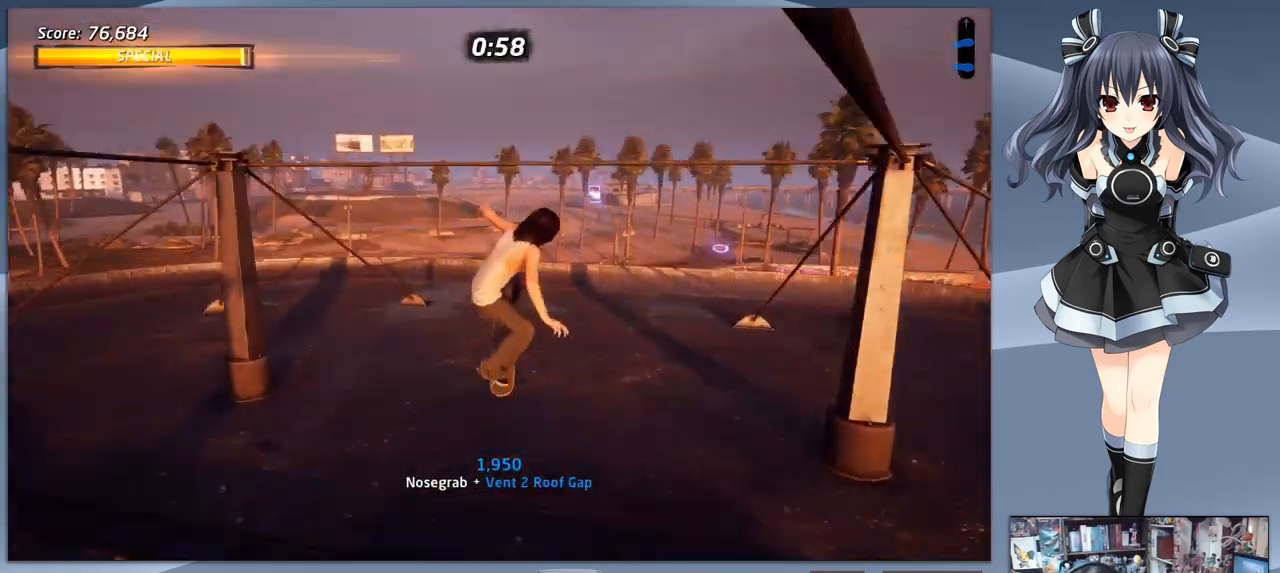
{"buttons": ["CROSS"], "right_stick": "center", "events": [[33, "CROSS", "down"]]}
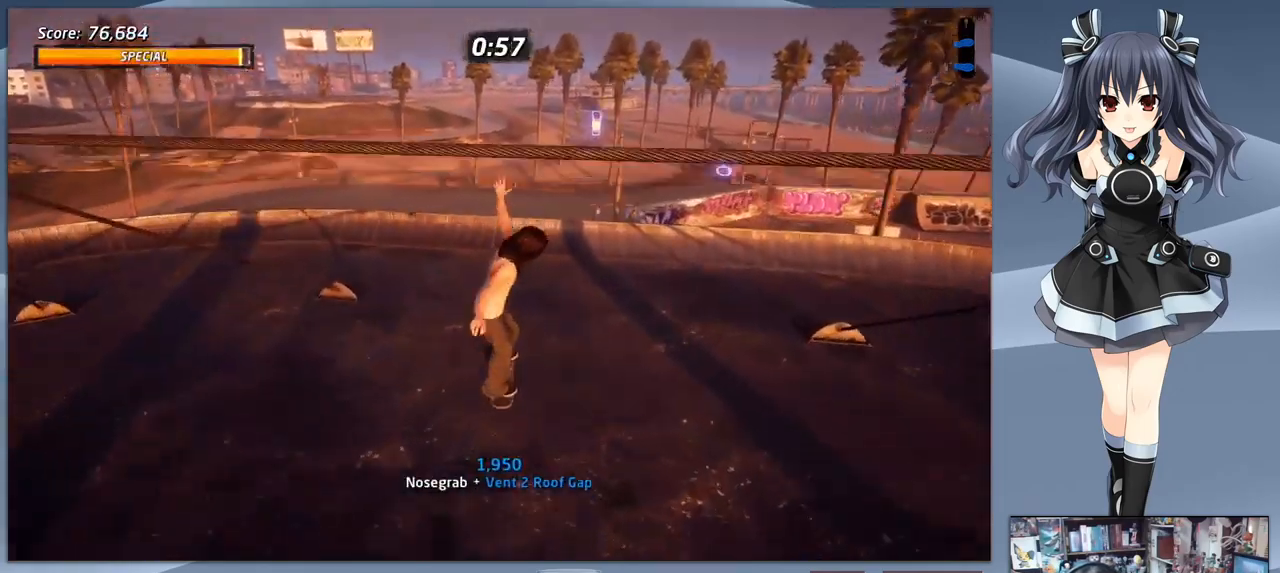
{"buttons": ["CROSS"], "right_stick": "center", "events": [[300, "DPAD_RIGHT", "down"], [433, "DPAD_RIGHT", "up"]]}
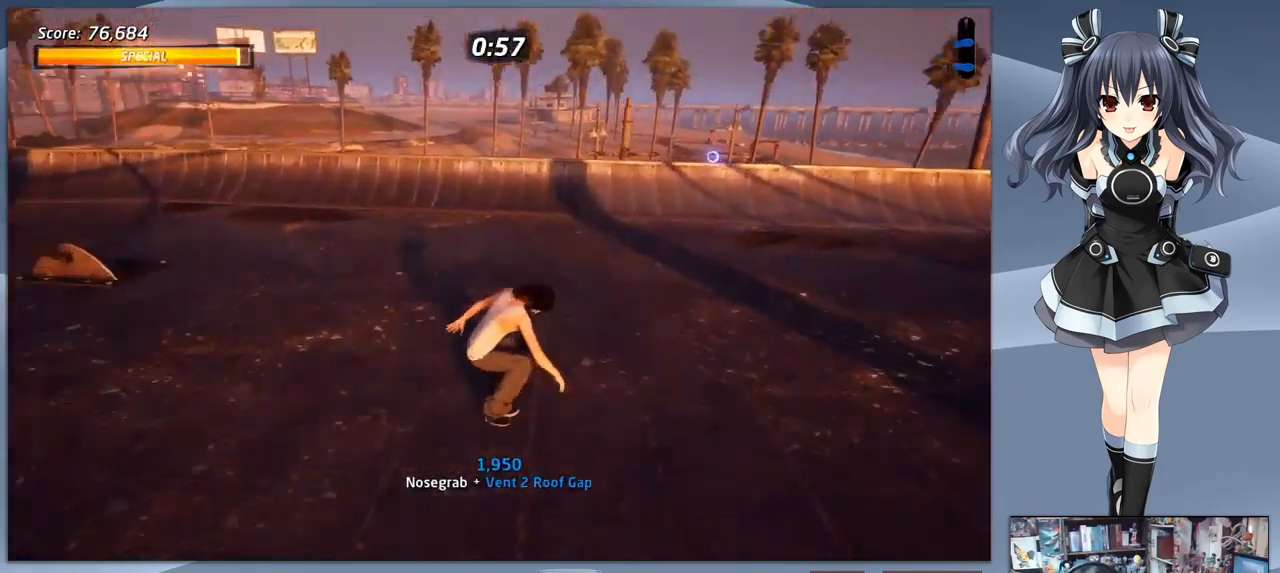
{"buttons": ["CROSS"], "right_stick": "center", "events": [[200, "DPAD_RIGHT", "down"], [267, "DPAD_RIGHT", "up"], [400, "DPAD_LEFT", "down"], [467, "DPAD_LEFT", "up"]]}
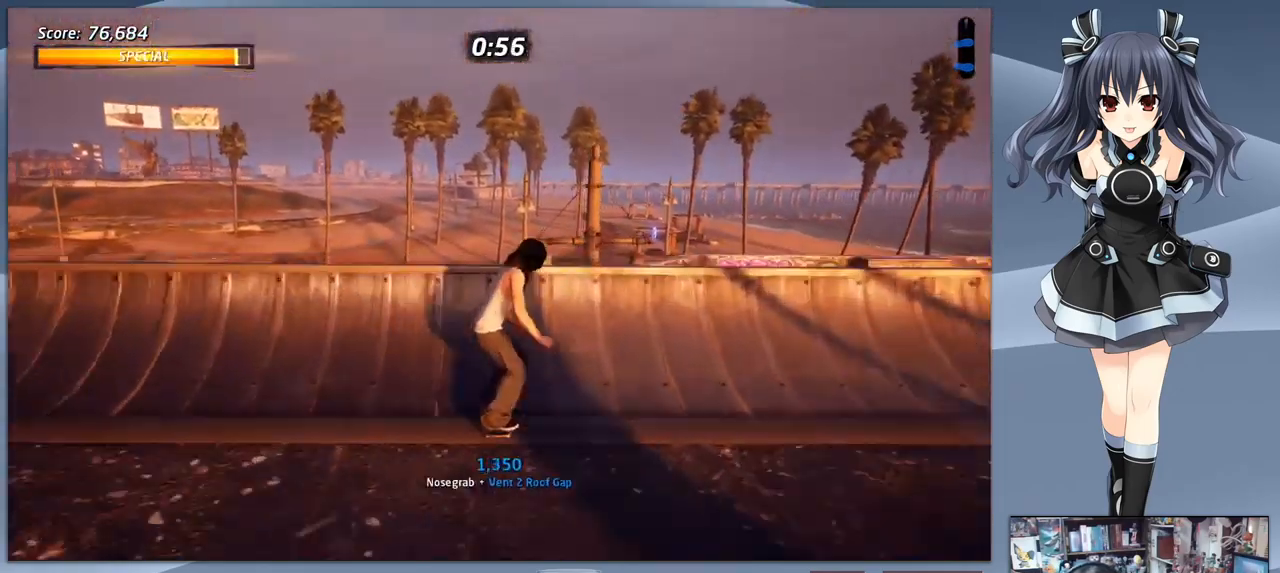
{"buttons": ["CIRCLE"], "right_stick": "center", "events": [[67, "CROSS", "up"], [67, "DPAD_DOWN", "down"], [133, "CIRCLE", "down"], [300, "DPAD_DOWN", "up"]]}
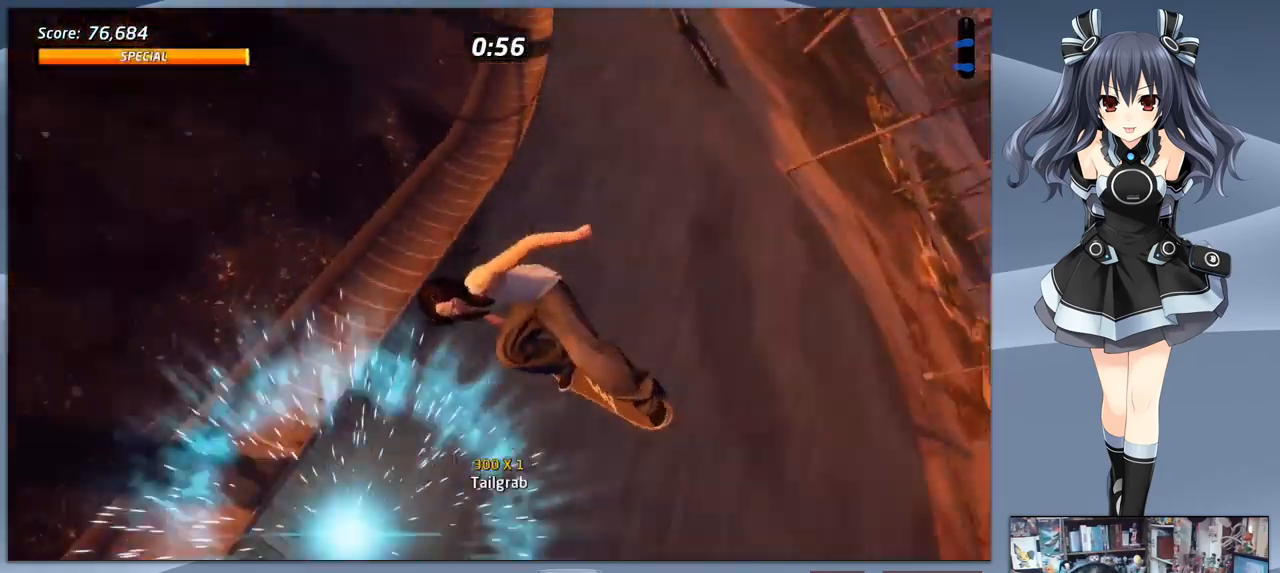
{"buttons": [], "right_stick": "center", "events": [[500, "CIRCLE", "up"]]}
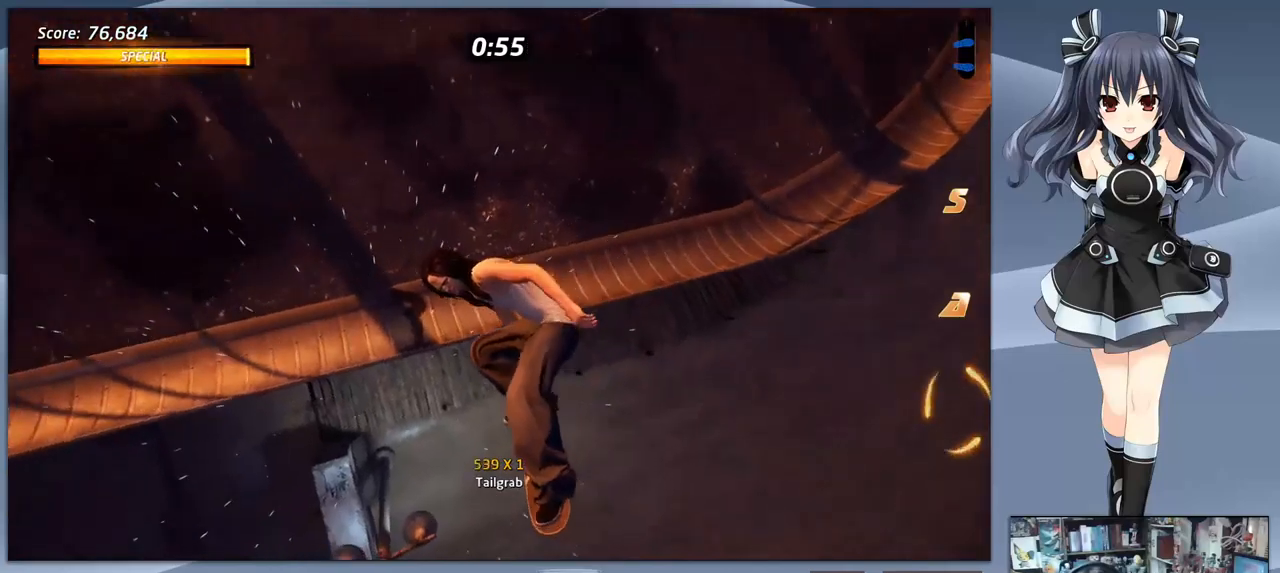
{"buttons": ["CROSS"], "right_stick": "center", "events": [[133, "CROSS", "down"]]}
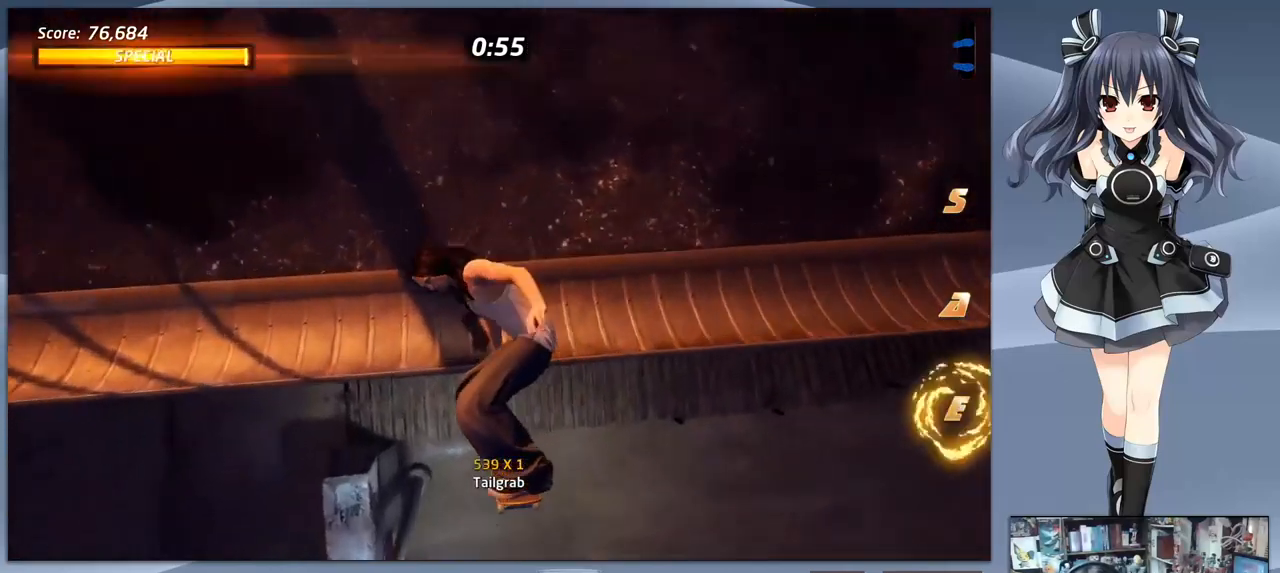
{"buttons": ["CROSS"], "right_stick": "center", "events": []}
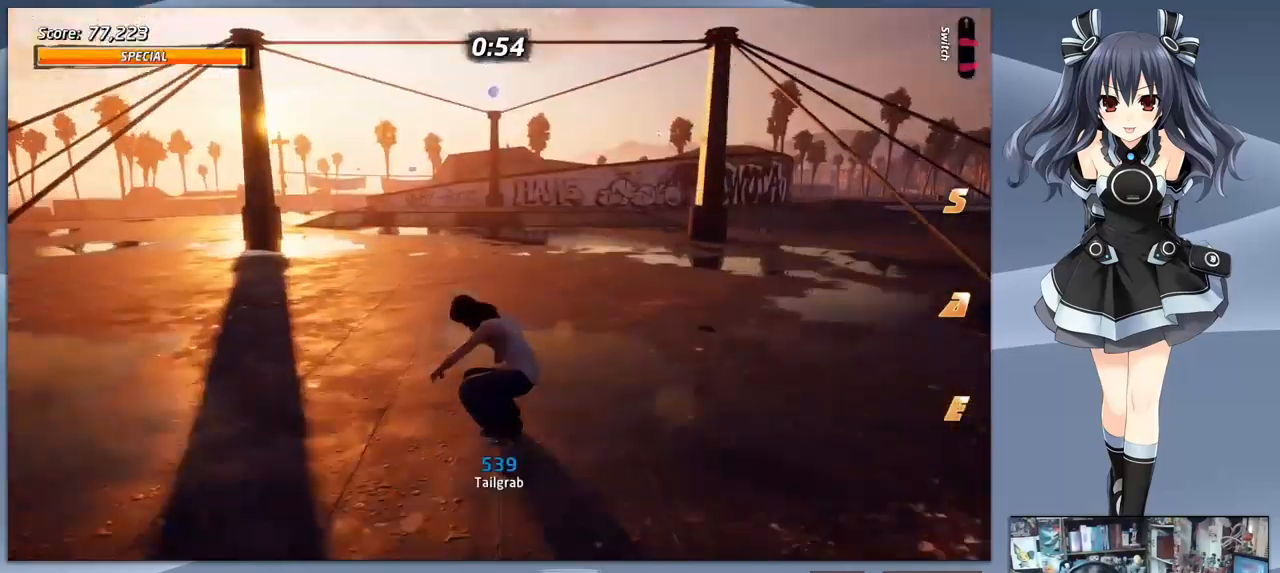
{"buttons": ["CROSS"], "right_stick": "center", "events": []}
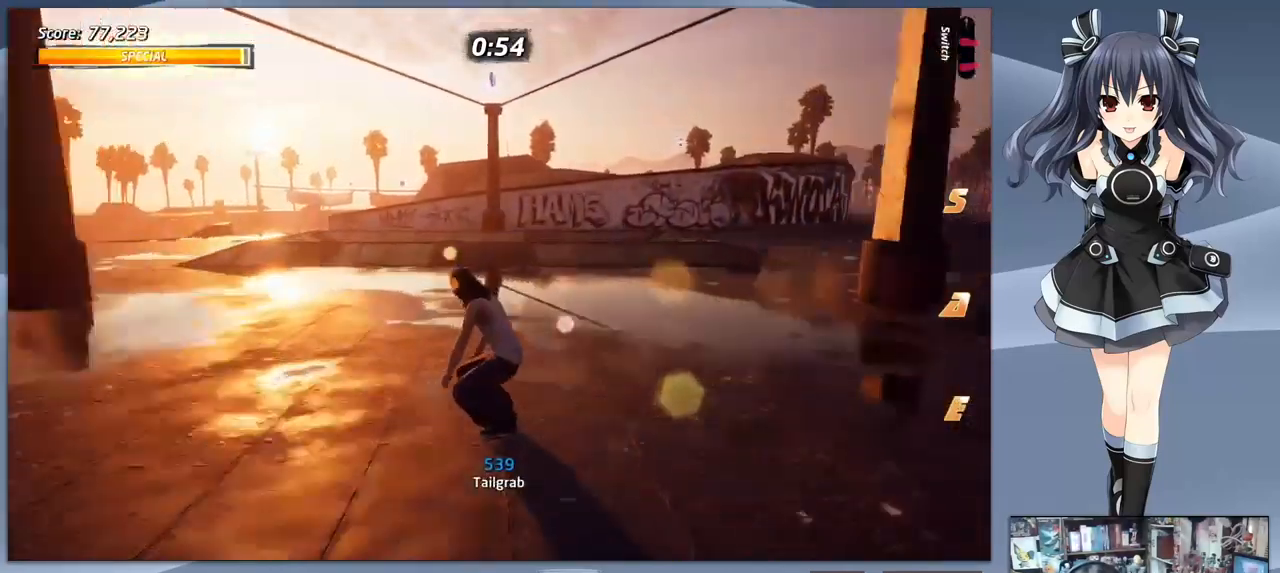
{"buttons": ["CROSS", "DPAD_UP"], "right_stick": "center", "events": [[433, "DPAD_UP", "down"]]}
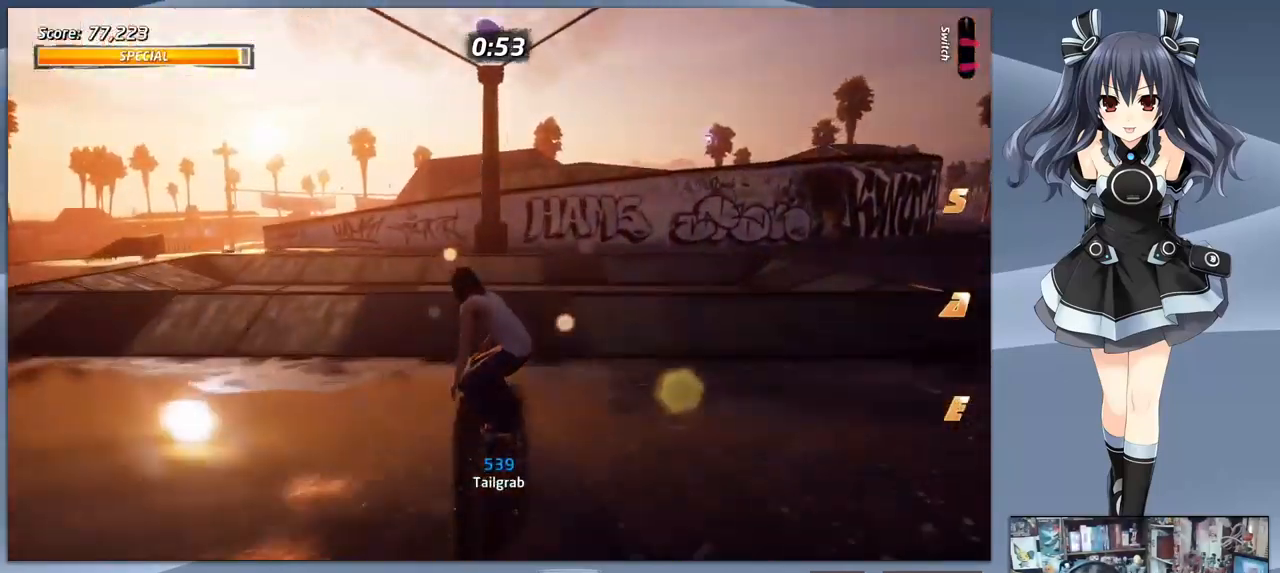
{"buttons": ["CIRCLE", "DPAD_DOWN"], "right_stick": "center", "events": [[33, "DPAD_UP", "up"], [100, "DPAD_UP", "down"], [133, "CROSS", "up"], [167, "DPAD_UP", "up"], [267, "DPAD_DOWN", "down"], [333, "CIRCLE", "down"]]}
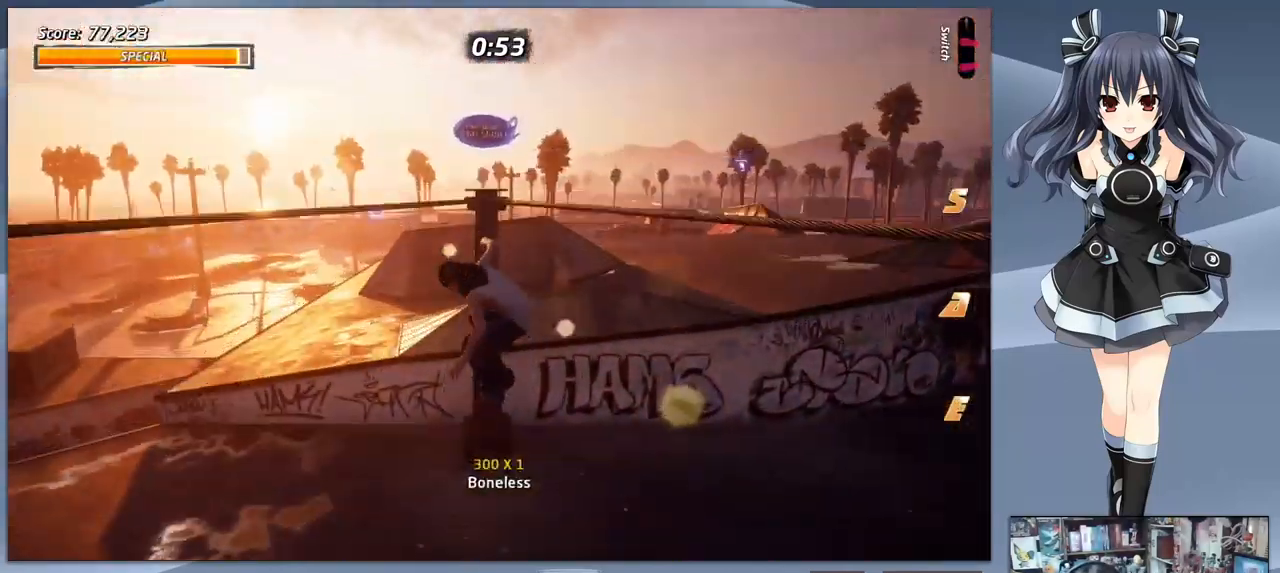
{"buttons": [], "right_stick": "center", "events": [[33, "DPAD_DOWN", "up"], [300, "CIRCLE", "up"]]}
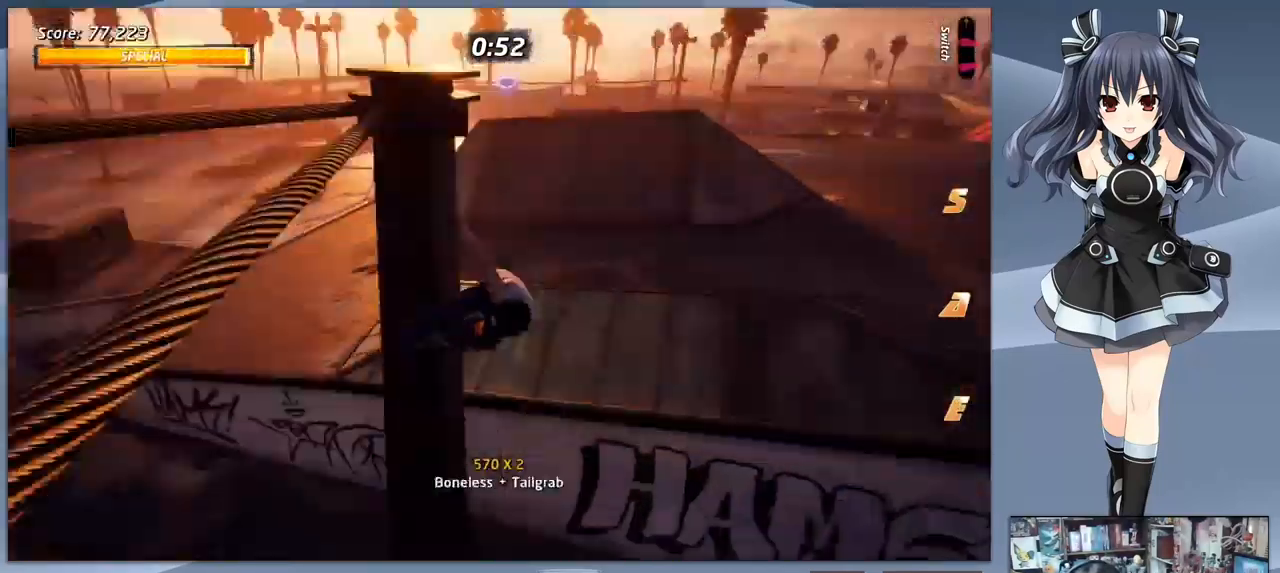
{"buttons": ["CROSS"], "right_stick": "center", "events": [[367, "CROSS", "down"]]}
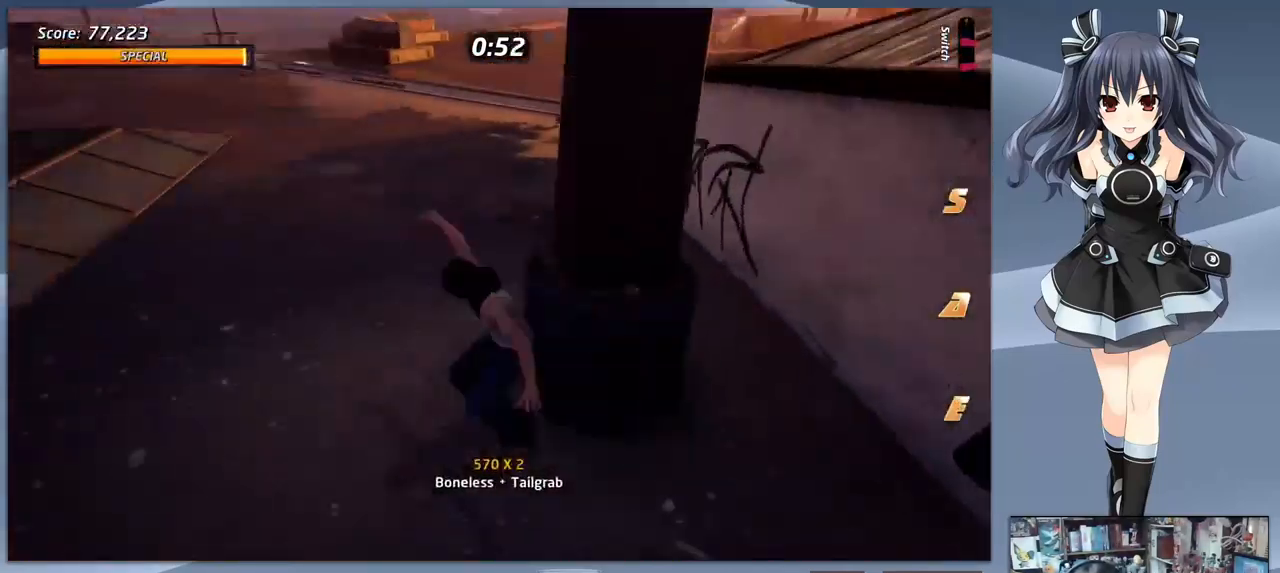
{"buttons": ["CROSS", "DPAD_DOWN", "DPAD_LEFT"], "right_stick": "center", "events": [[33, "DPAD_LEFT", "down"], [100, "DPAD_DOWN", "down"], [267, "DPAD_DOWN", "up"], [267, "DPAD_LEFT", "up"], [367, "DPAD_DOWN", "down"], [367, "DPAD_LEFT", "down"]]}
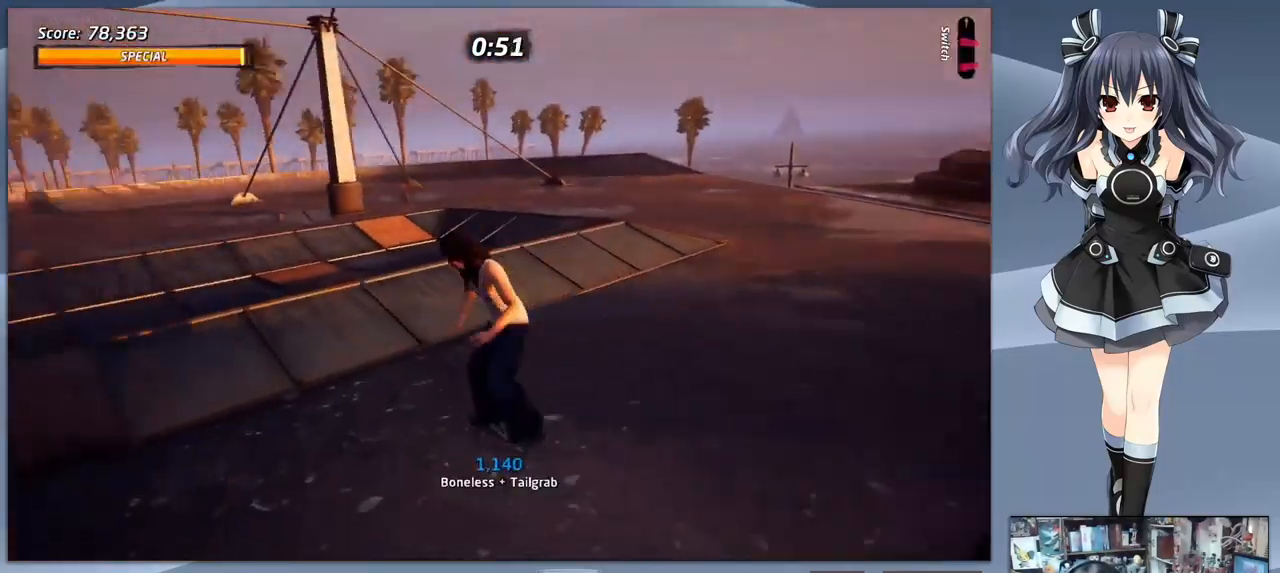
{"buttons": [], "right_stick": "center", "events": [[33, "DPAD_DOWN", "up"], [33, "DPAD_LEFT", "up"], [200, "CROSS", "up"], [200, "DPAD_DOWN", "down"], [233, "SQUARE", "down"], [333, "DPAD_DOWN", "up"], [400, "SQUARE", "up"]]}
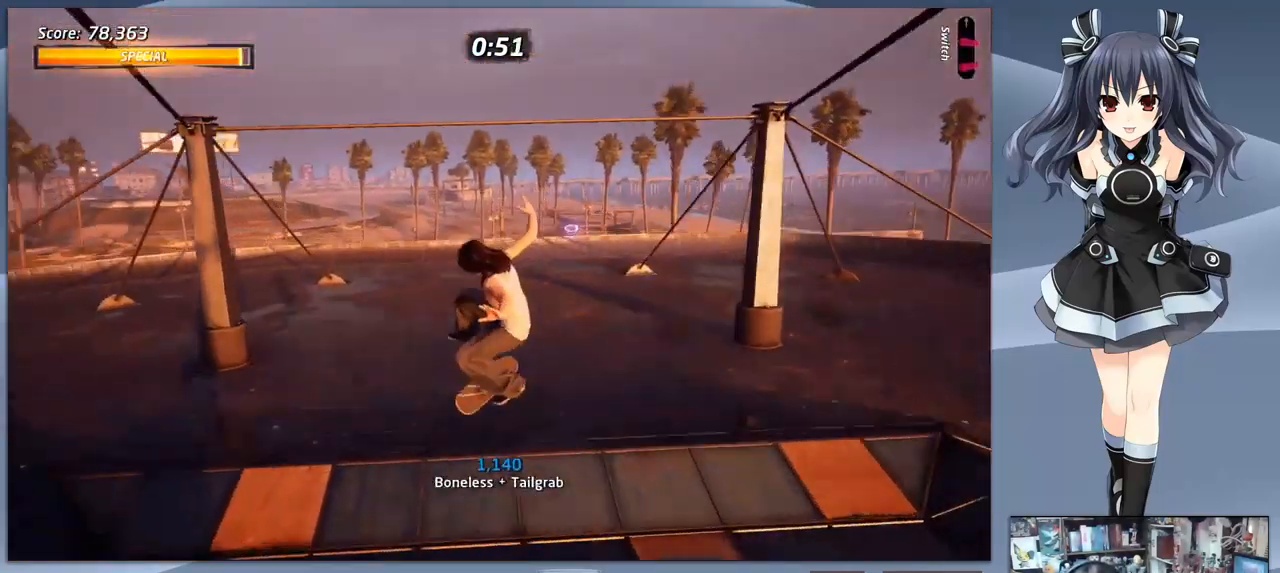
{"buttons": ["CROSS"], "right_stick": "center", "events": [[200, "CROSS", "down"]]}
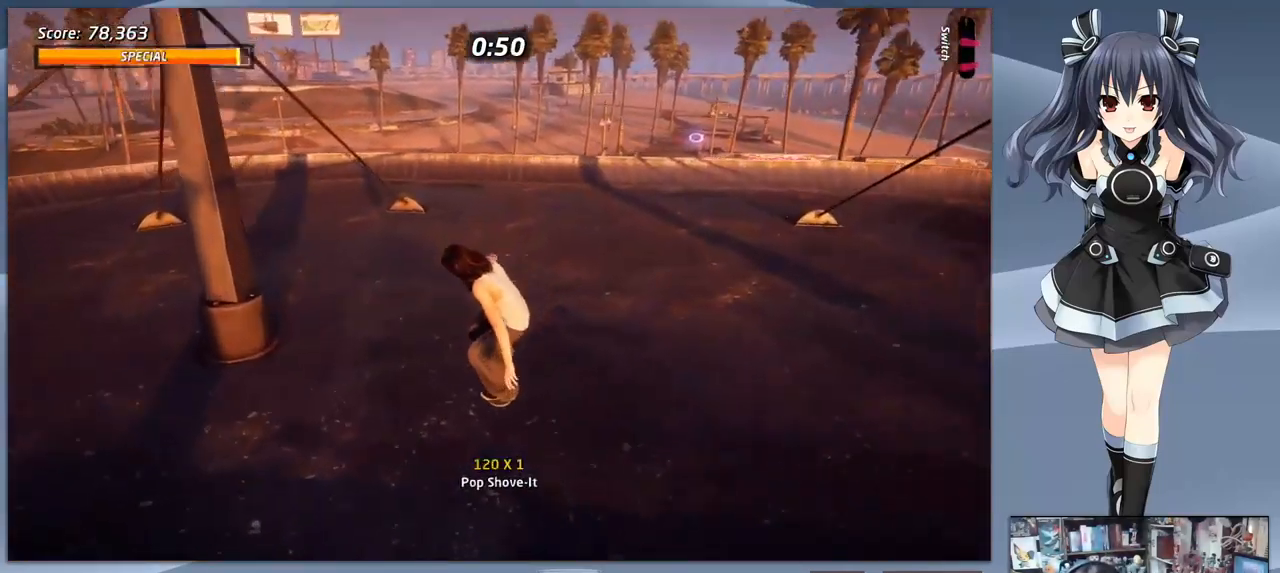
{"buttons": ["CROSS", "DPAD_RIGHT"], "right_stick": "center", "events": [[133, "DPAD_RIGHT", "down"], [300, "DPAD_RIGHT", "up"], [500, "DPAD_RIGHT", "down"]]}
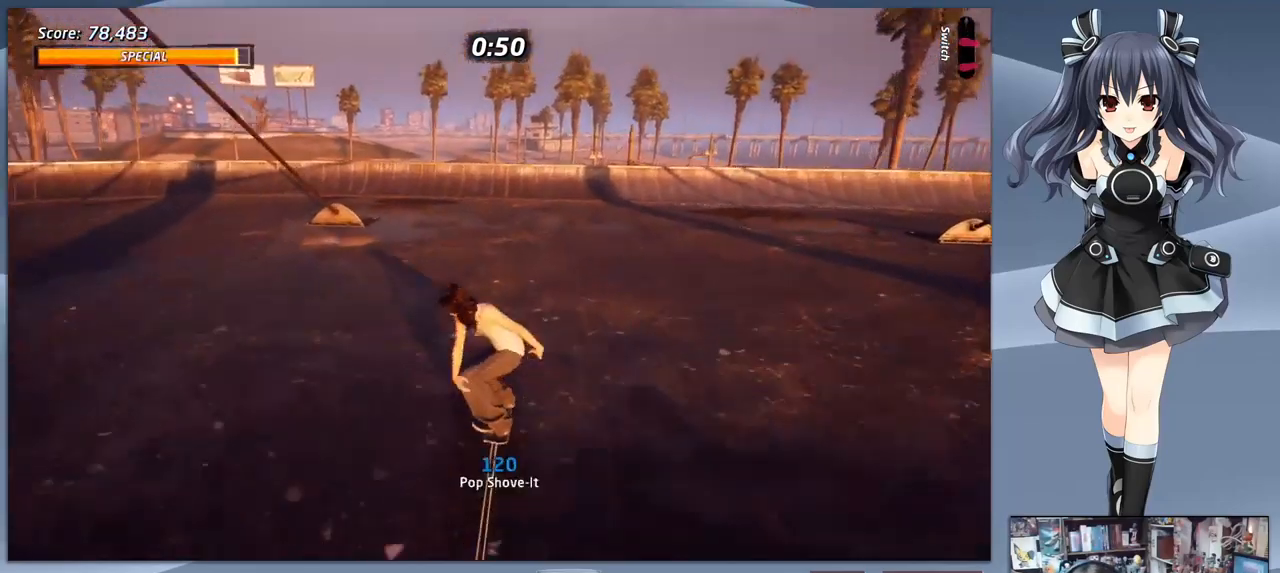
{"buttons": ["CROSS"], "right_stick": "center", "events": [[100, "DPAD_RIGHT", "up"]]}
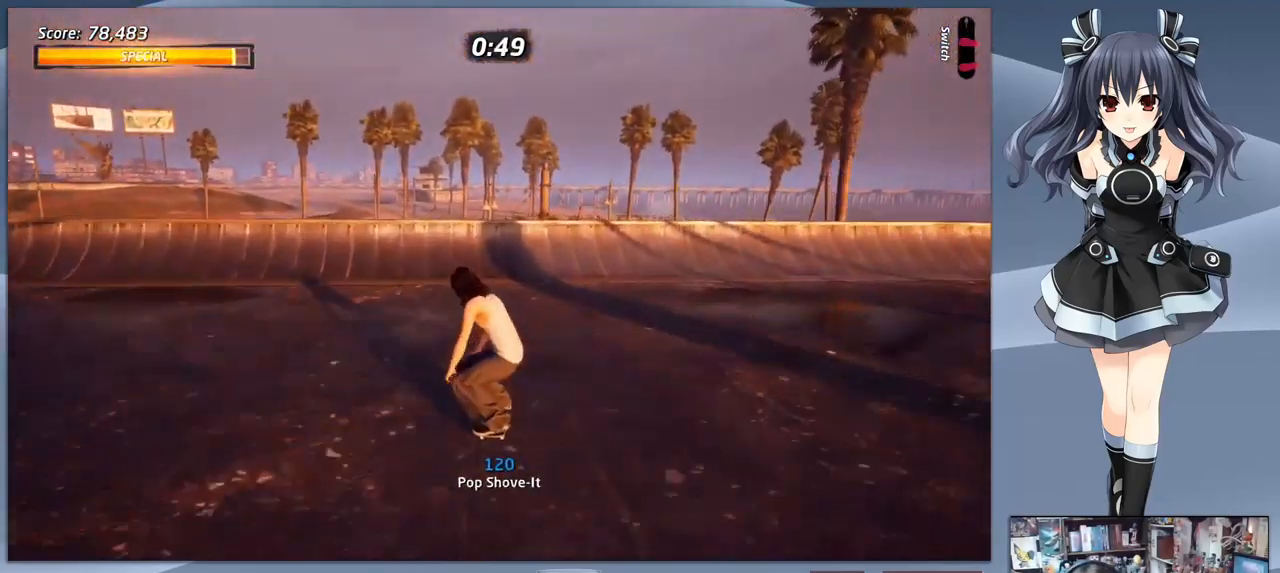
{"buttons": ["DPAD_DOWN"], "right_stick": "center", "events": [[166, "DPAD_LEFT", "down"], [266, "DPAD_LEFT", "up"], [466, "DPAD_DOWN", "down"], [500, "CROSS", "up"]]}
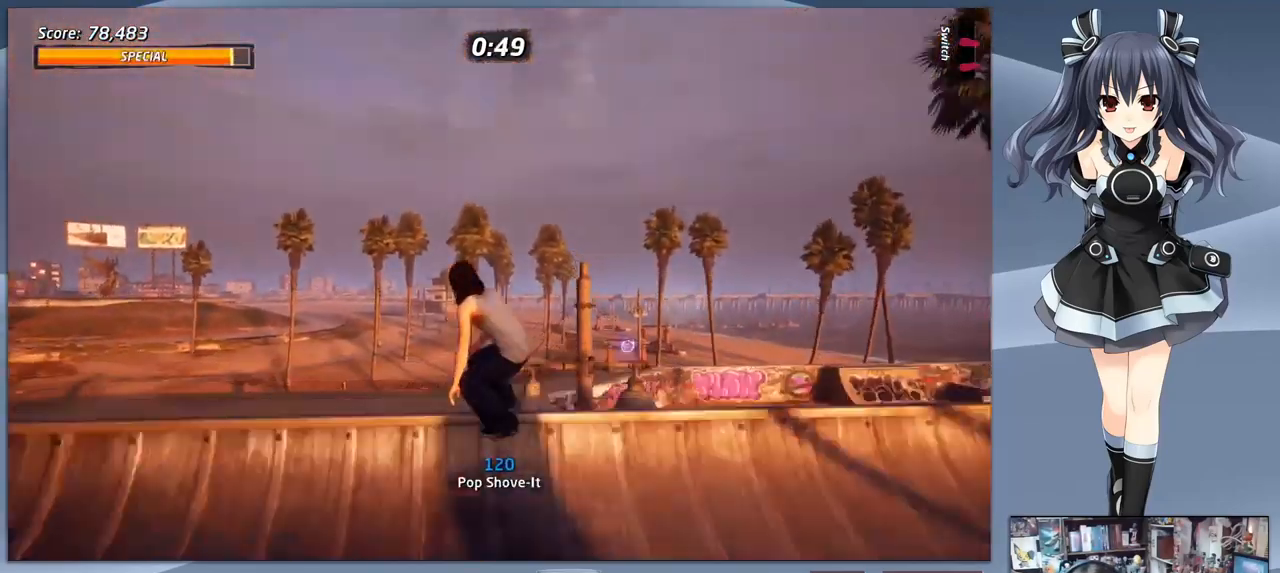
{"buttons": ["CIRCLE"], "right_stick": "center", "events": [[33, "CIRCLE", "down"], [133, "DPAD_DOWN", "up"]]}
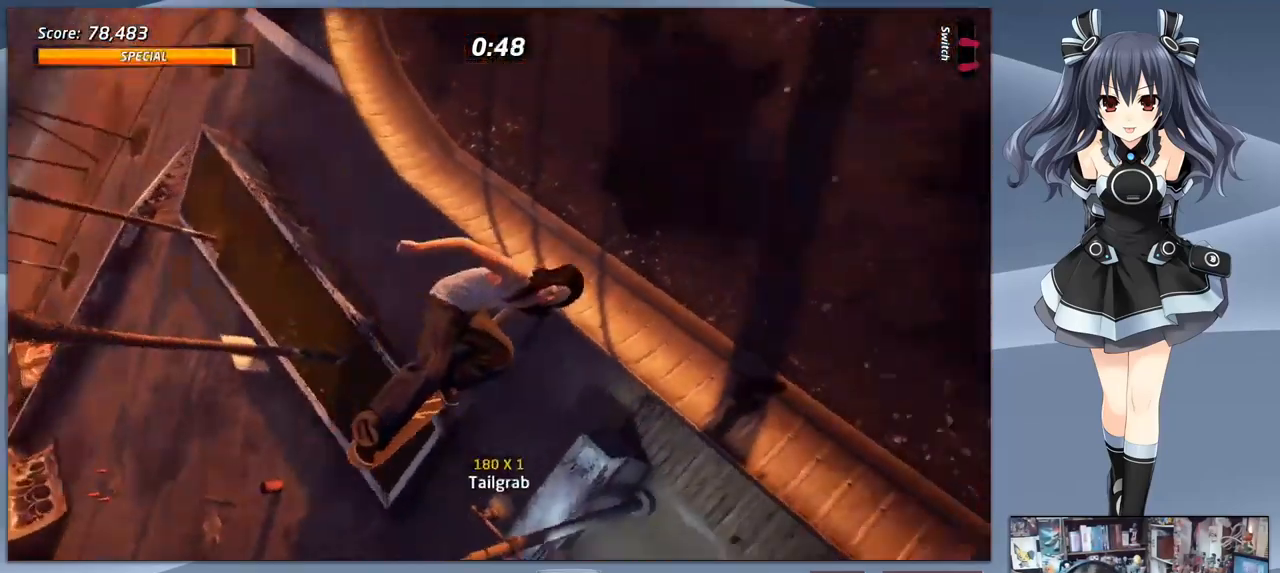
{"buttons": ["CROSS"], "right_stick": "center", "events": [[333, "CIRCLE", "up"], [433, "CROSS", "down"]]}
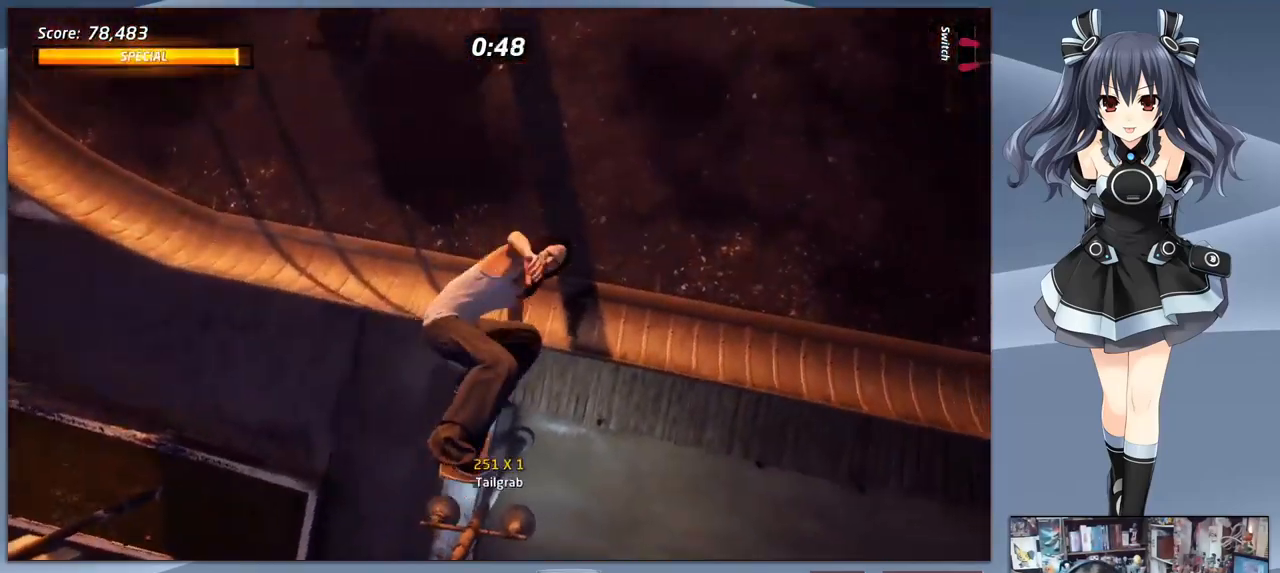
{"buttons": ["CROSS"], "right_stick": "center", "events": []}
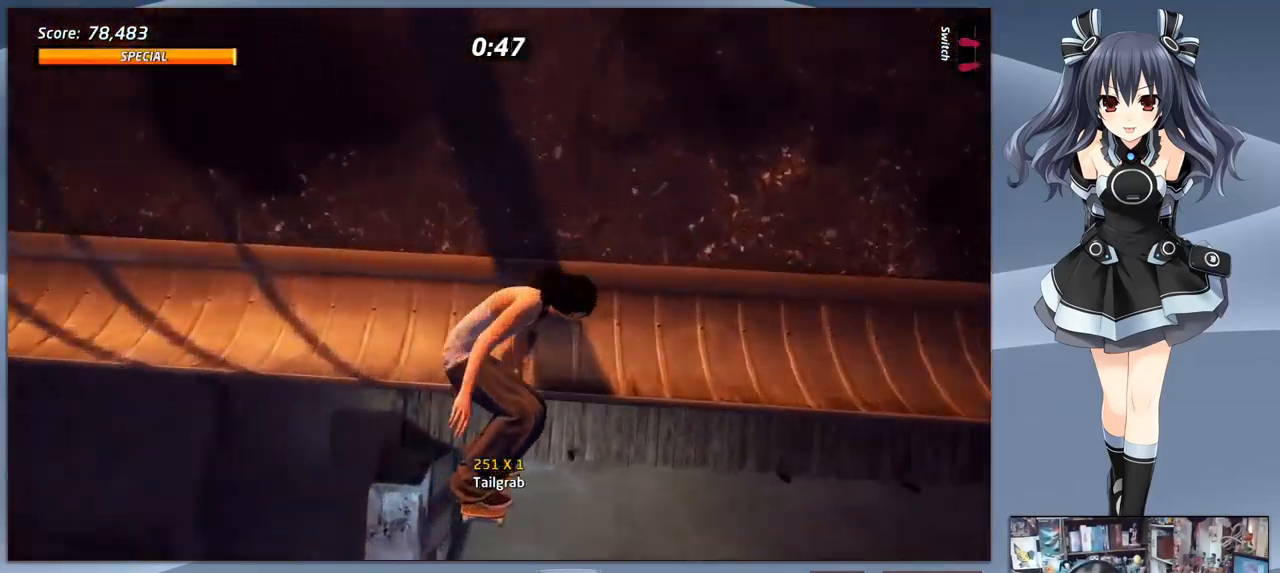
{"buttons": ["CROSS"], "right_stick": "center", "events": []}
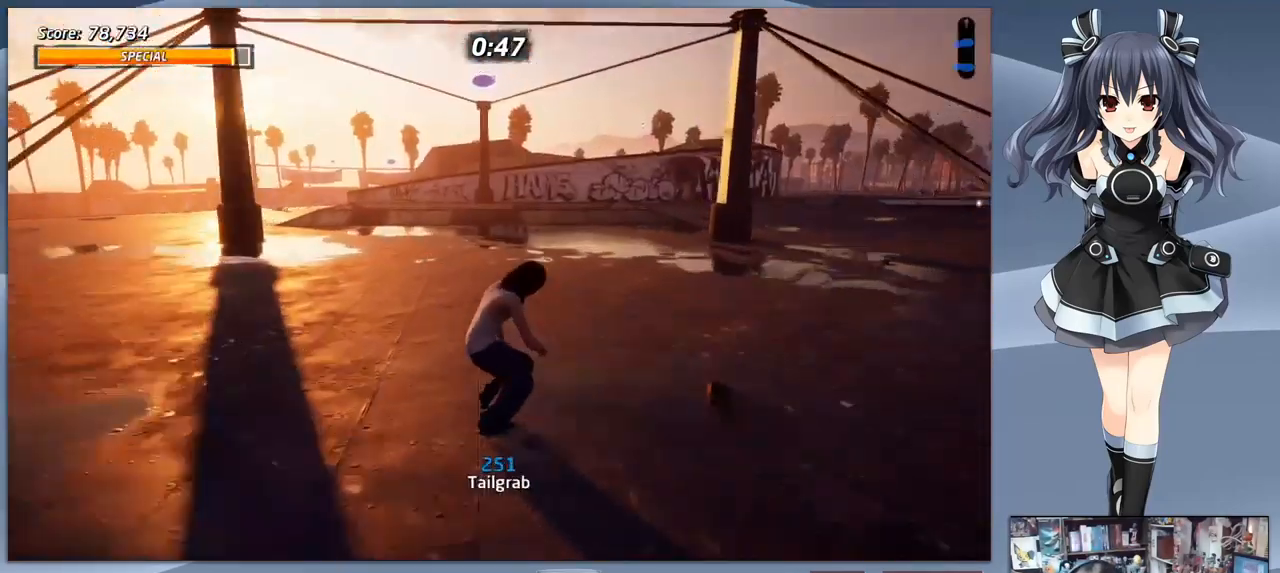
{"buttons": ["CROSS", "DPAD_LEFT"], "right_stick": "center", "events": [[500, "DPAD_LEFT", "down"]]}
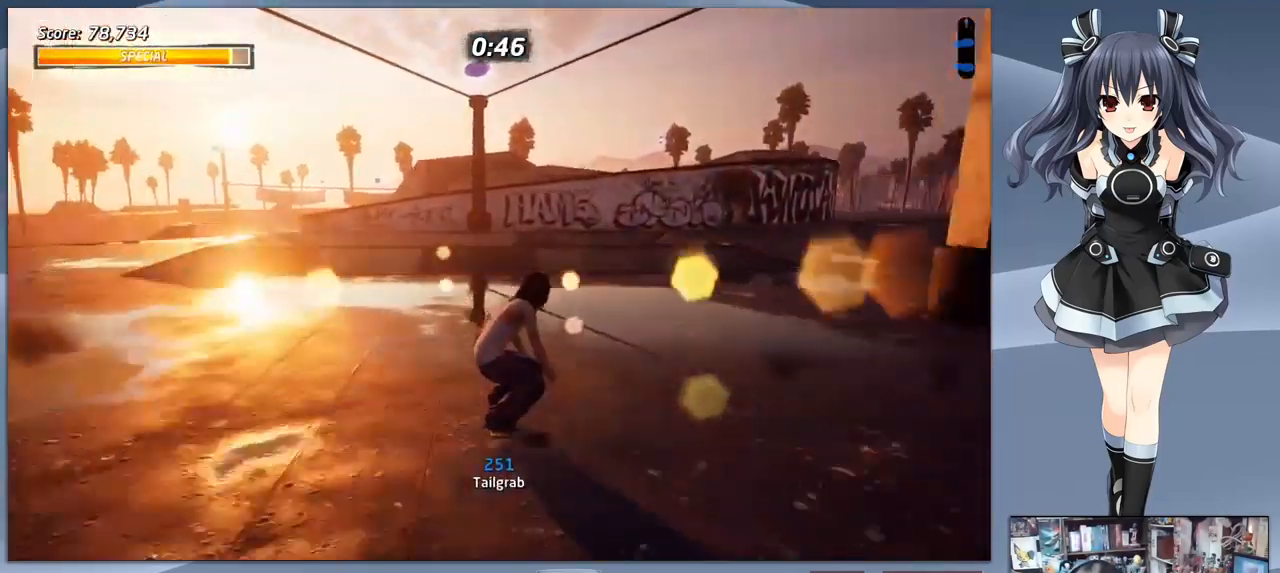
{"buttons": ["CROSS"], "right_stick": "center", "events": [[33, "DPAD_LEFT", "up"], [200, "DPAD_RIGHT", "down"], [233, "DPAD_RIGHT", "up"], [400, "DPAD_UP", "down"], [466, "DPAD_UP", "up"]]}
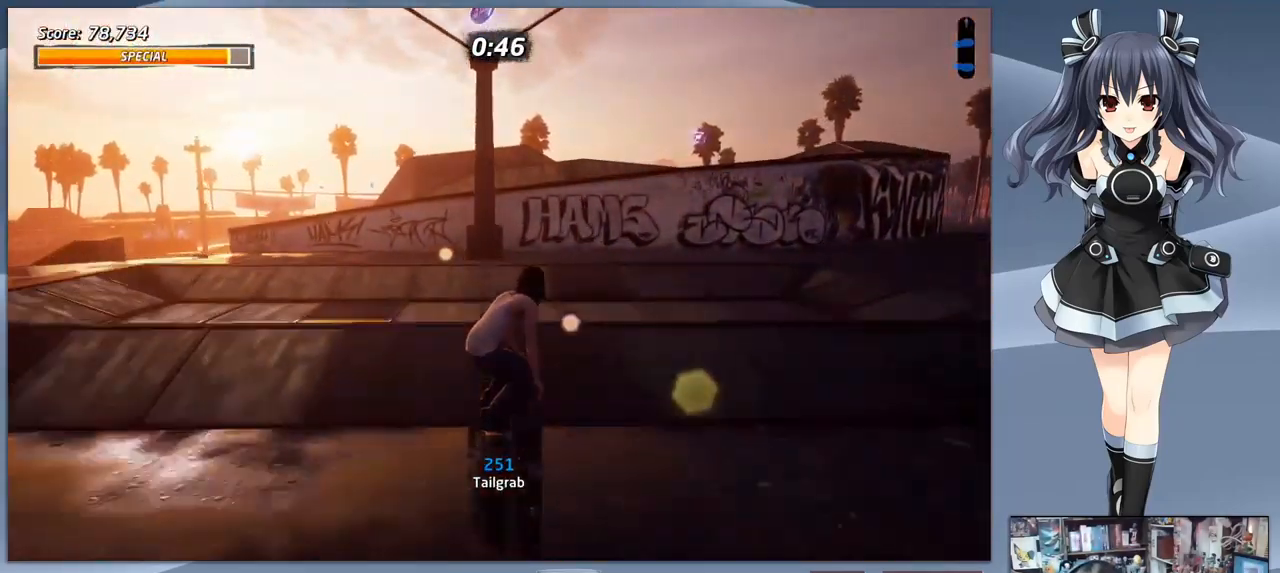
{"buttons": ["DPAD_DOWN"], "right_stick": "center", "events": [[33, "DPAD_UP", "down"], [66, "CROSS", "up"], [100, "DPAD_UP", "up"], [166, "DPAD_DOWN", "down"], [266, "CIRCLE", "down"], [433, "CIRCLE", "up"]]}